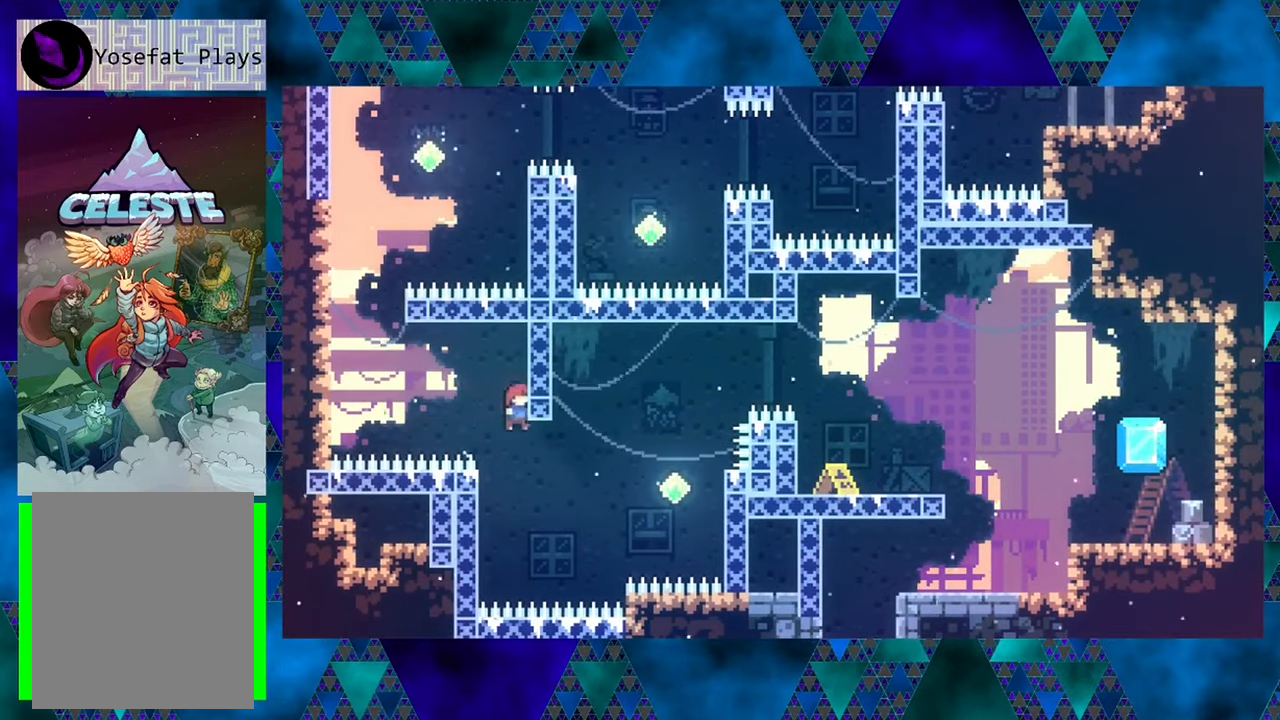
Gameplay with a controller (Nintendo layout); each line is a JSON object with the inputs held at the frame after it. "events" lists button and stick changes between this image and that frame as [ms after this image, input, new state], when the widget could be followed in between. Not read: L3 R3 right_stick.
{"buttons": ["R1"], "left_stick": "center", "events": [[83, "DPAD_LEFT", "down"], [333, "R1", "down"], [500, "DPAD_LEFT", "up"]]}
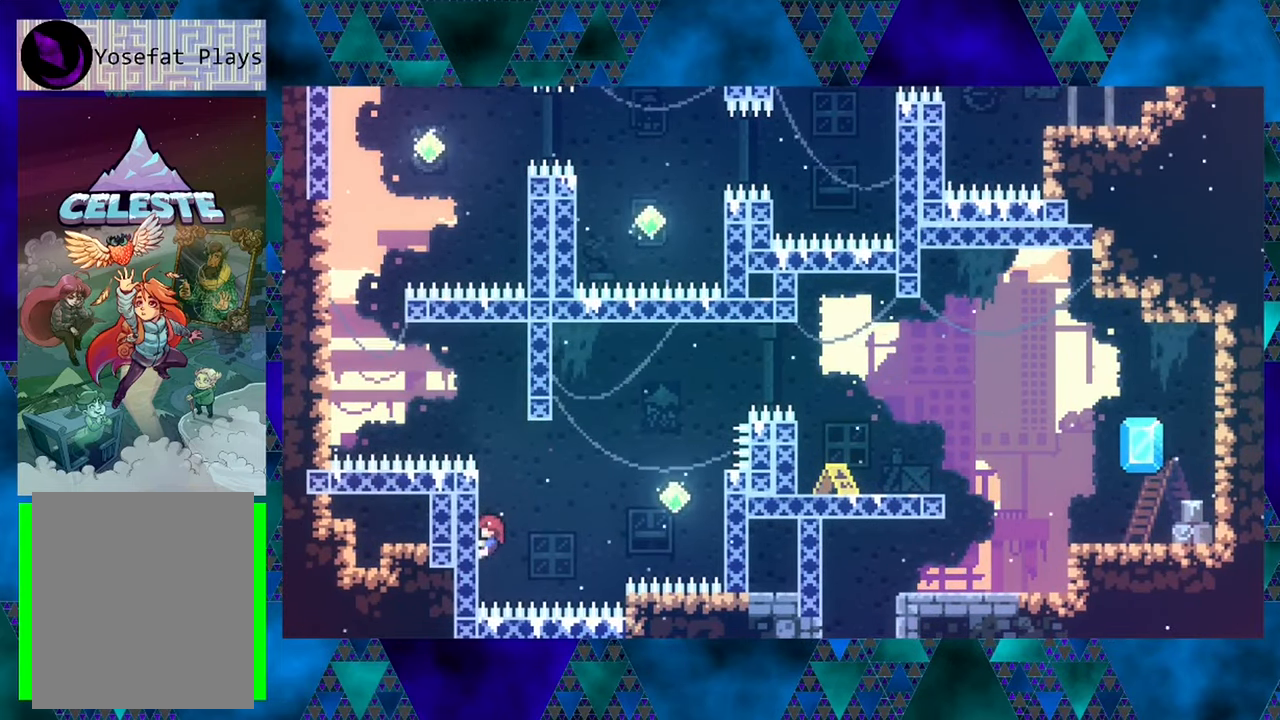
{"buttons": ["B", "R1", "DPAD_RIGHT"], "left_stick": "center", "events": [[150, "DPAD_RIGHT", "down"], [183, "B", "down"]]}
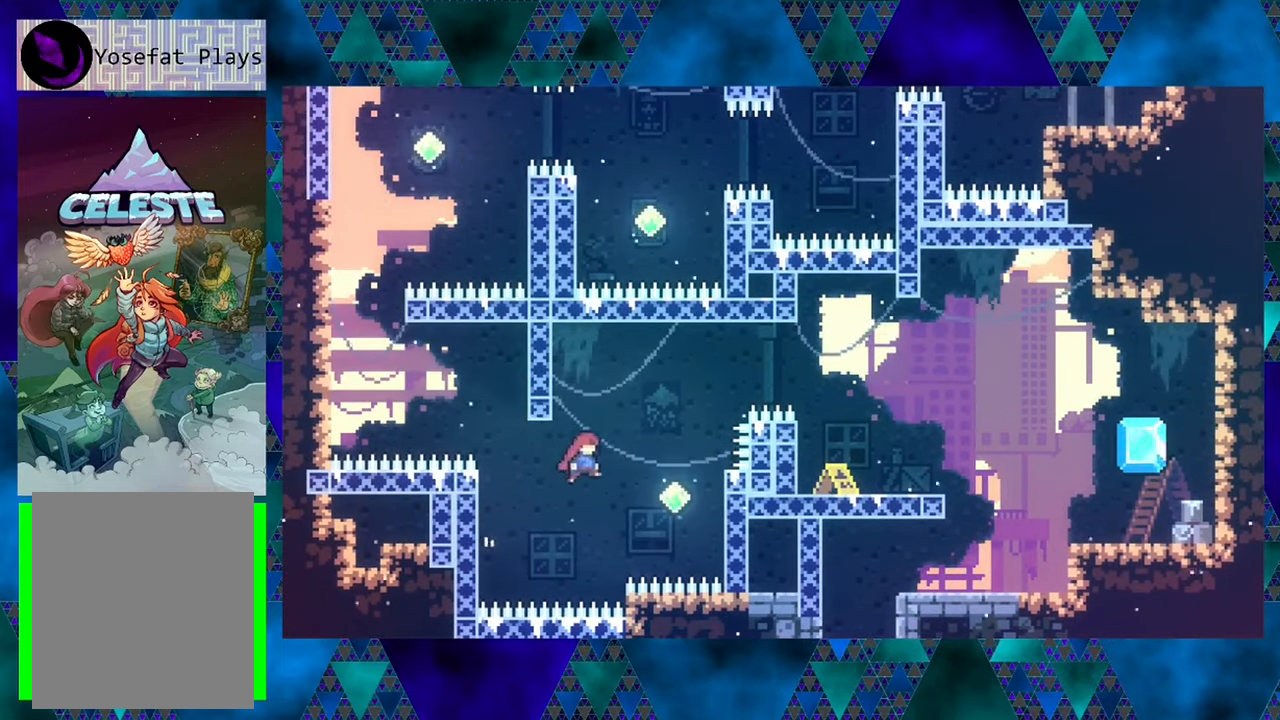
{"buttons": ["Y", "R1", "DPAD_UP"], "left_stick": "center", "events": [[150, "DPAD_UP", "down"], [183, "B", "up"], [266, "DPAD_RIGHT", "up"], [316, "Y", "down"]]}
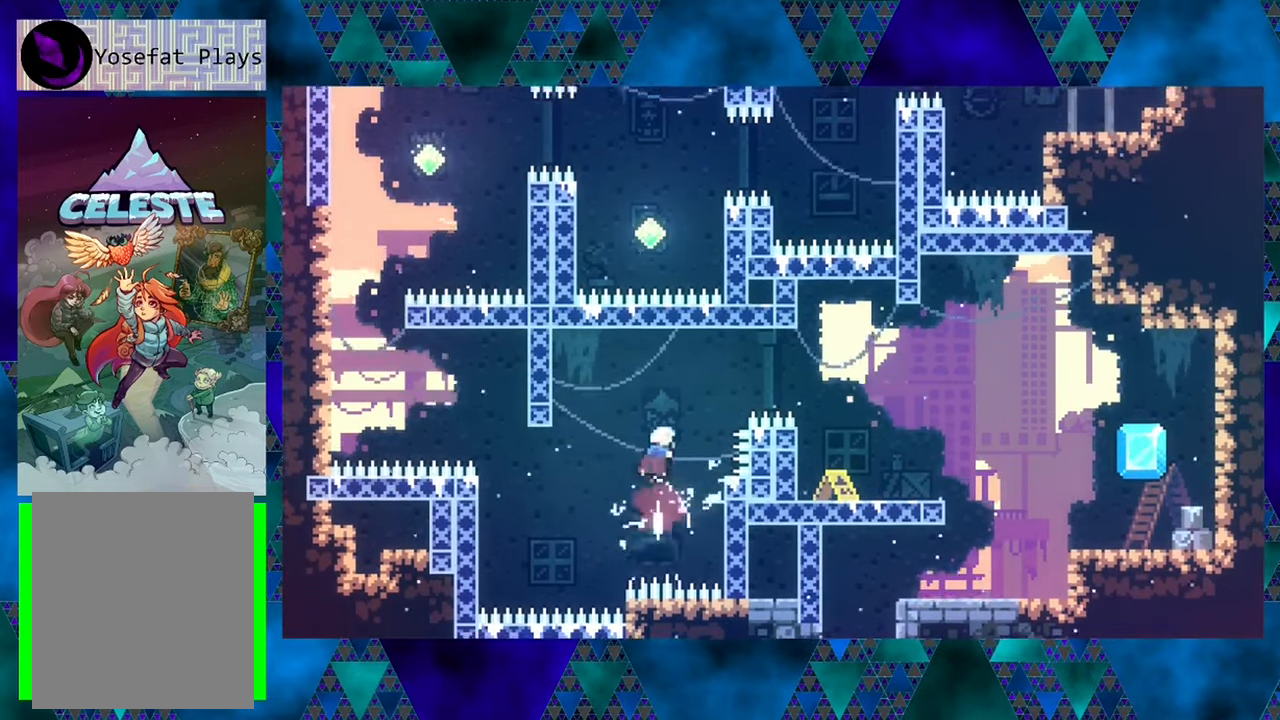
{"buttons": ["Y", "R1", "DPAD_UP", "DPAD_RIGHT"], "left_stick": "center", "events": [[117, "Y", "up"], [183, "DPAD_RIGHT", "down"], [300, "Y", "down"]]}
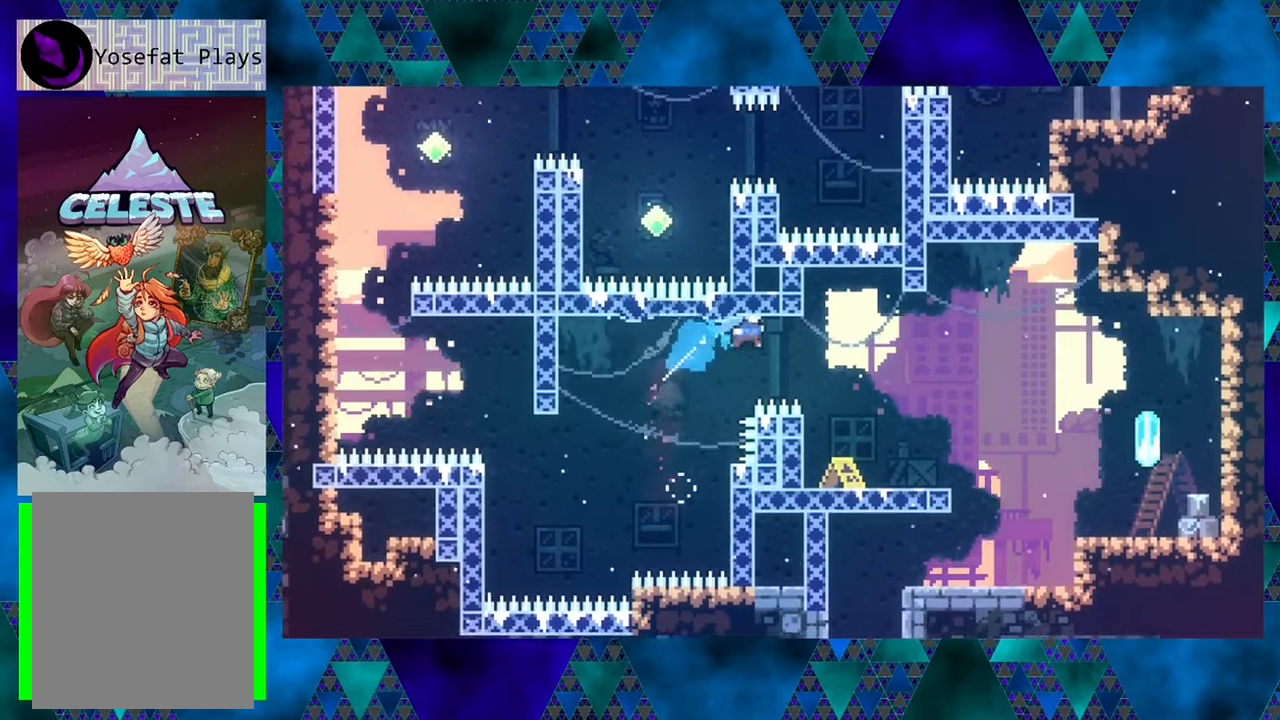
{"buttons": ["DPAD_RIGHT"], "left_stick": "center", "events": [[17, "Y", "up"], [67, "DPAD_UP", "up"], [450, "R1", "up"]]}
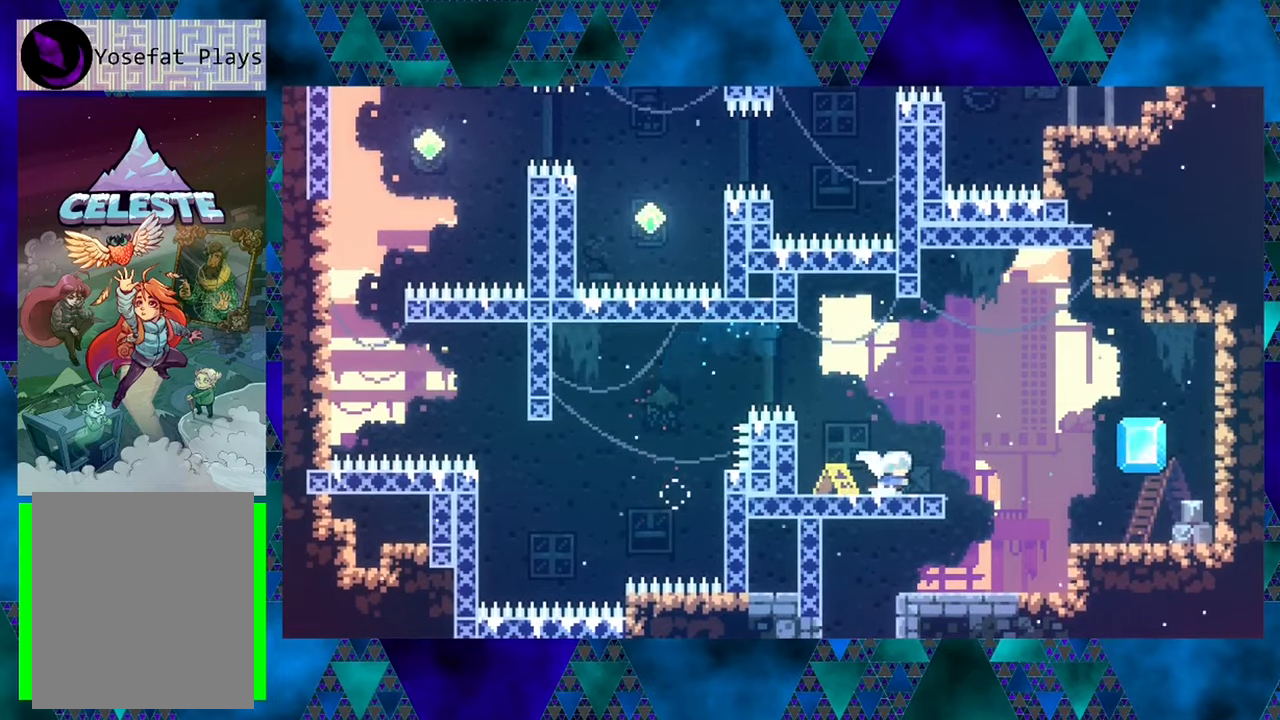
{"buttons": ["DPAD_RIGHT"], "left_stick": "center", "events": [[50, "R1", "down"], [100, "B", "down"], [217, "R1", "up"], [267, "B", "up"]]}
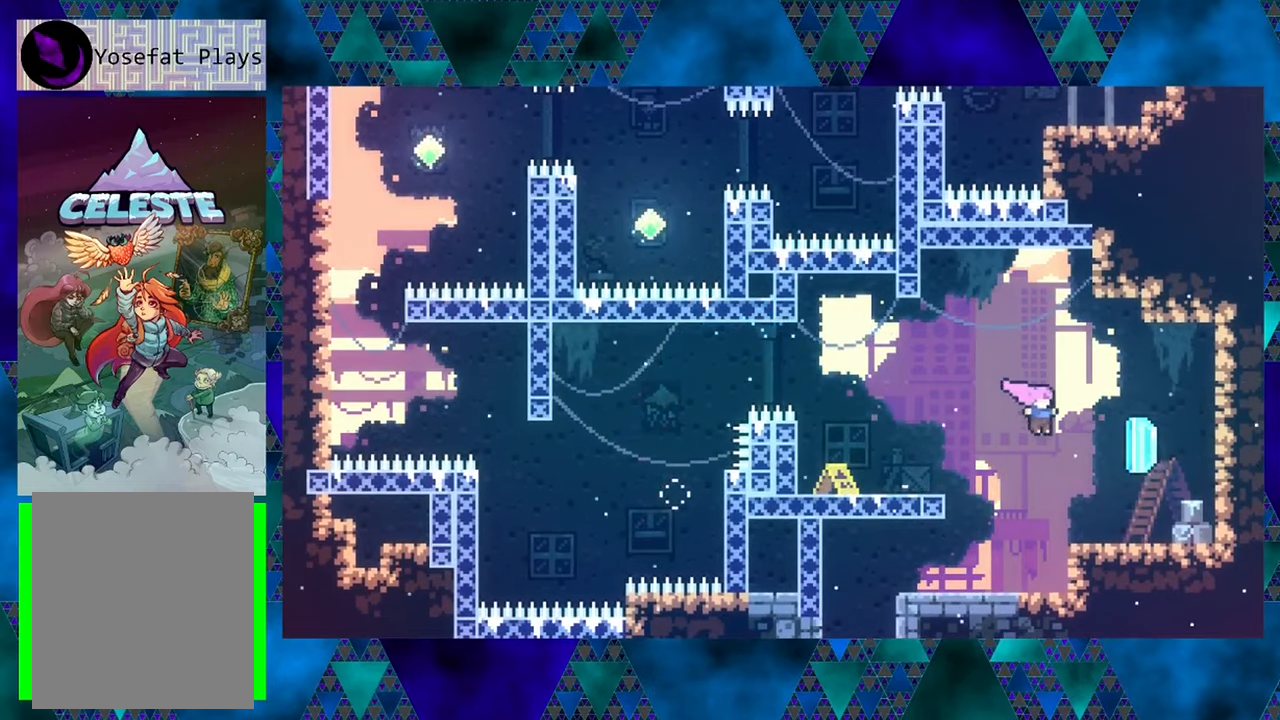
{"buttons": [], "left_stick": "center", "events": [[50, "Y", "down"], [200, "Y", "up"], [400, "DPAD_RIGHT", "up"]]}
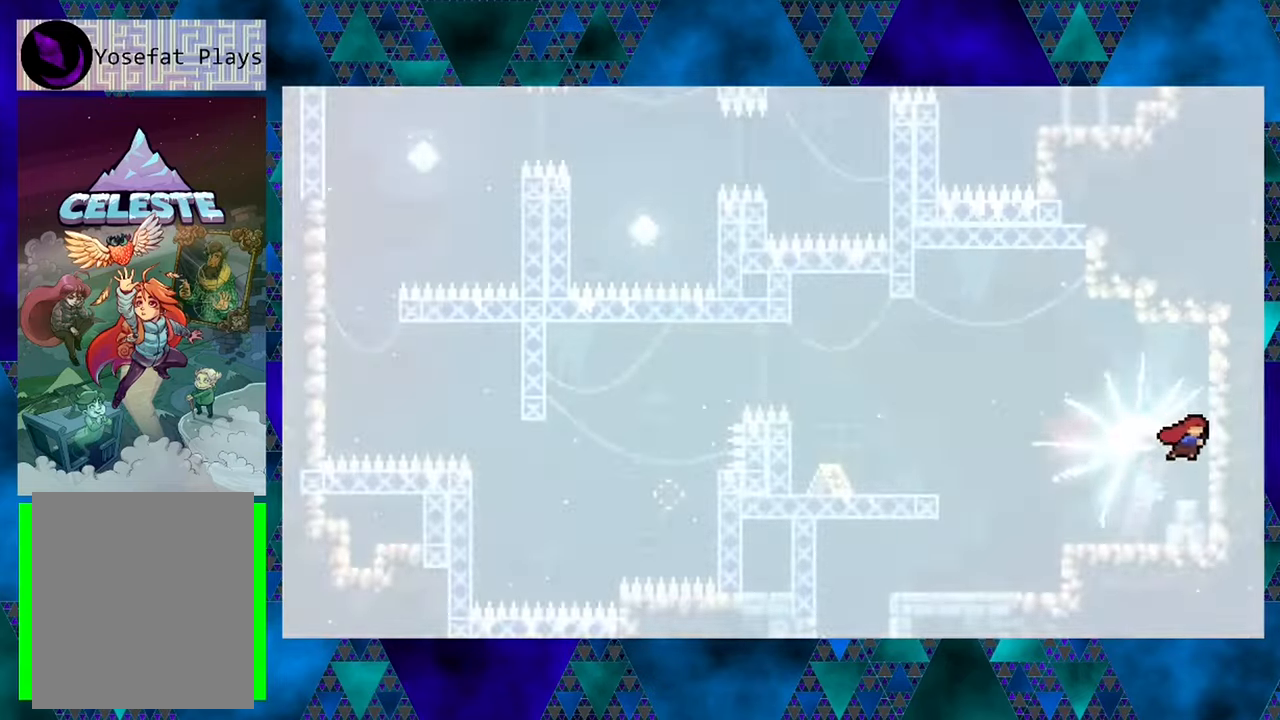
{"buttons": ["DPAD_LEFT"], "left_stick": "center", "events": [[450, "DPAD_LEFT", "down"]]}
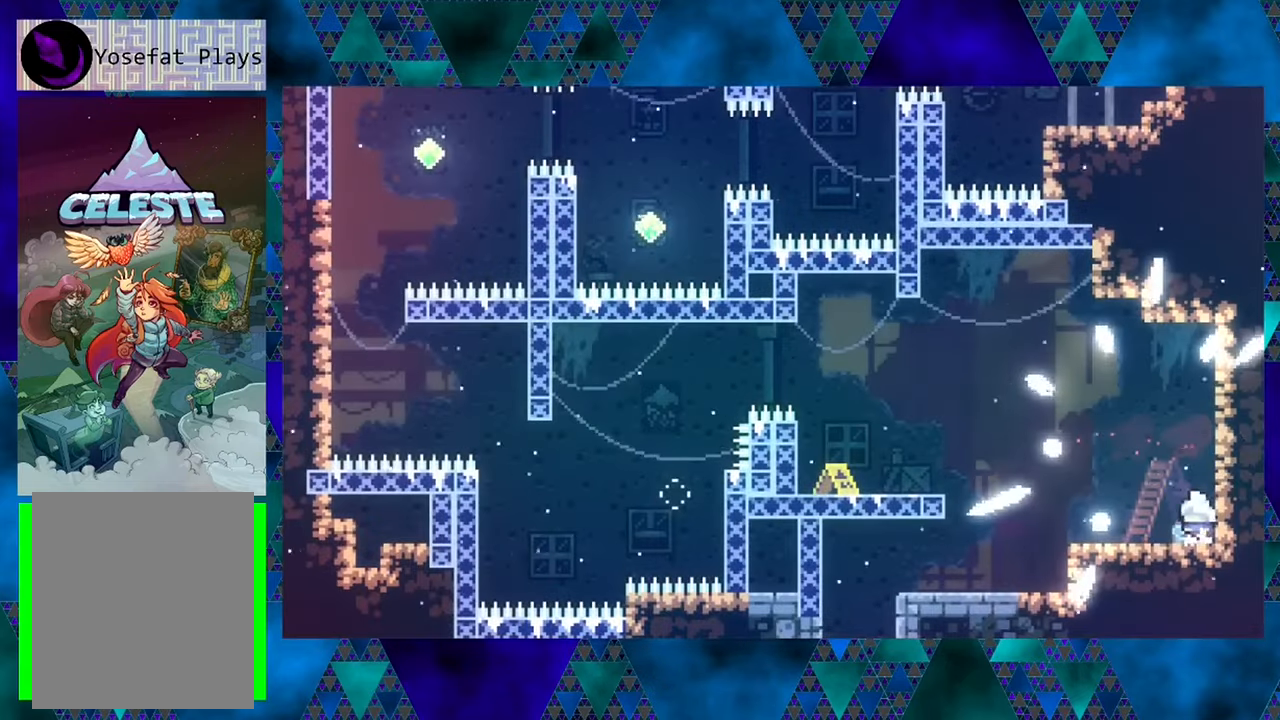
{"buttons": ["DPAD_LEFT"], "left_stick": "center", "events": []}
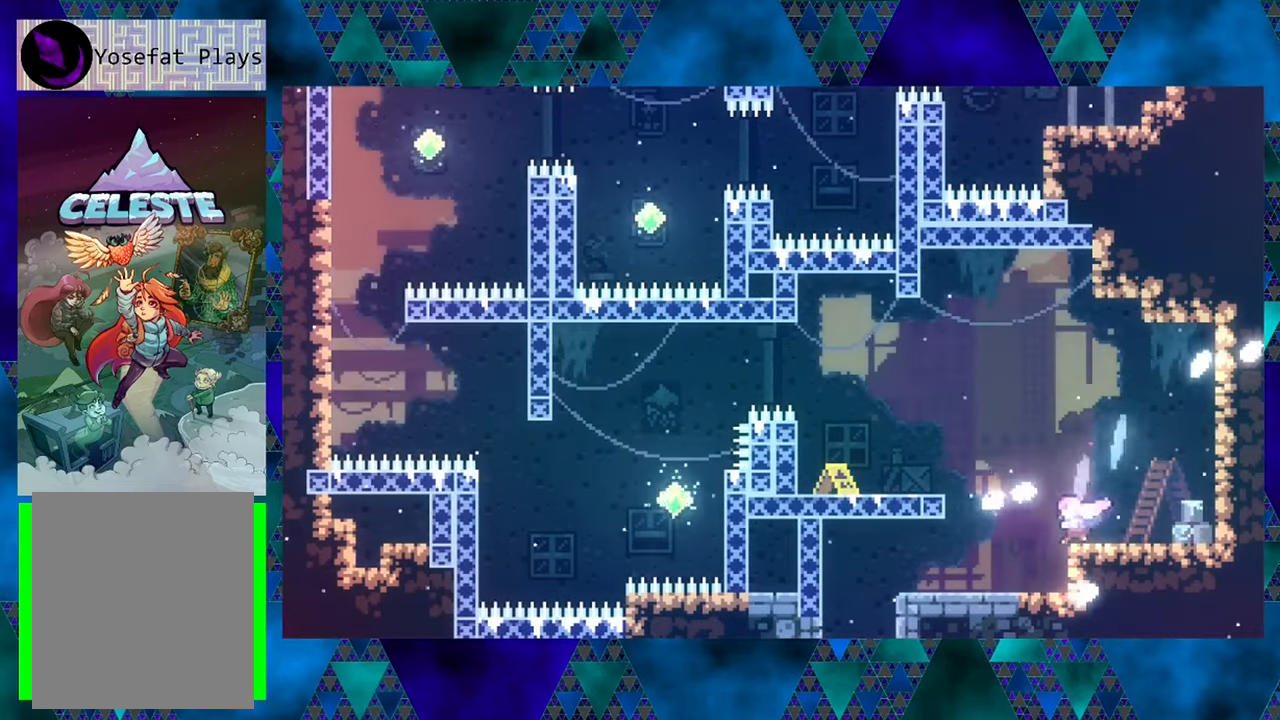
{"buttons": ["DPAD_LEFT"], "left_stick": "center", "events": []}
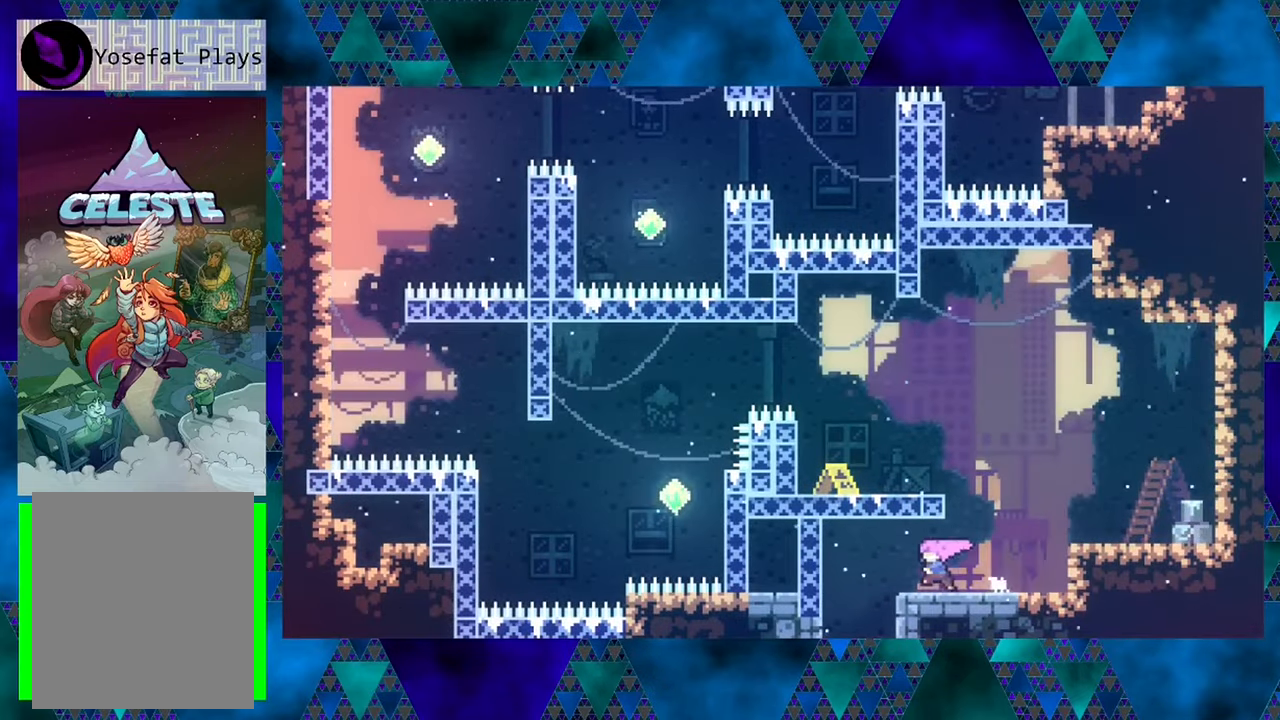
{"buttons": [], "left_stick": "center", "events": [[267, "DPAD_LEFT", "up"]]}
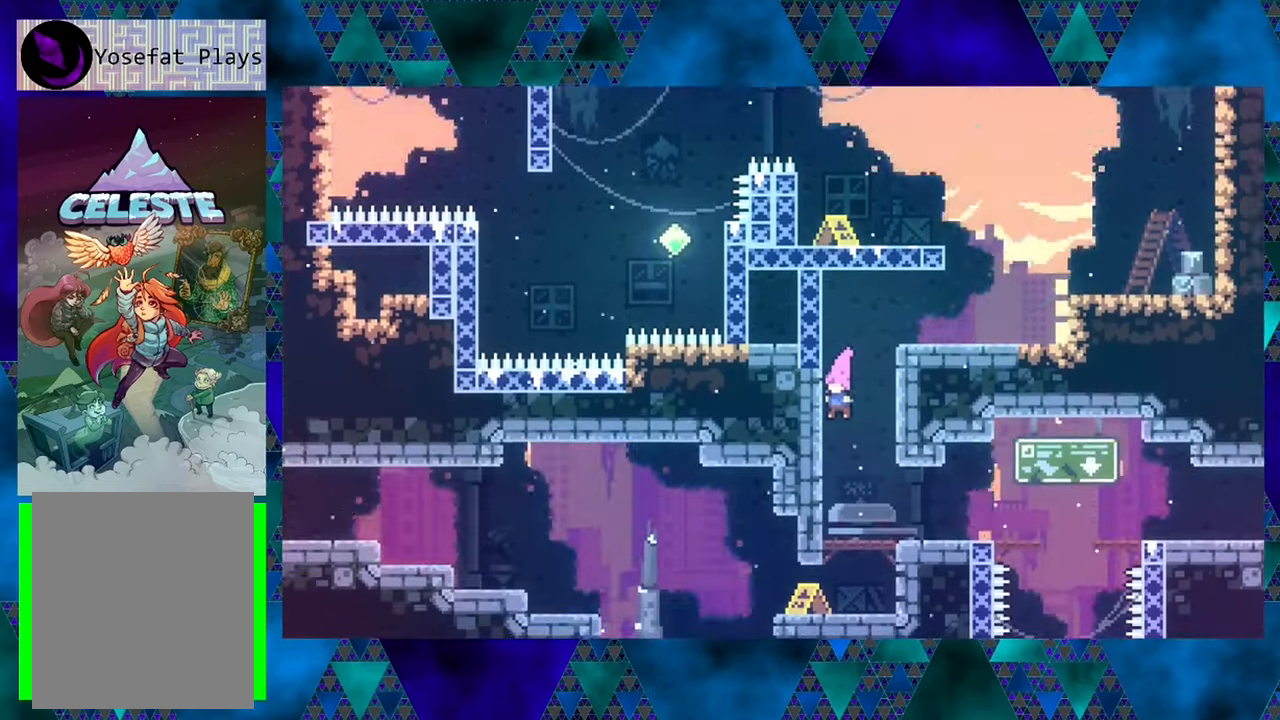
{"buttons": [], "left_stick": "center", "events": []}
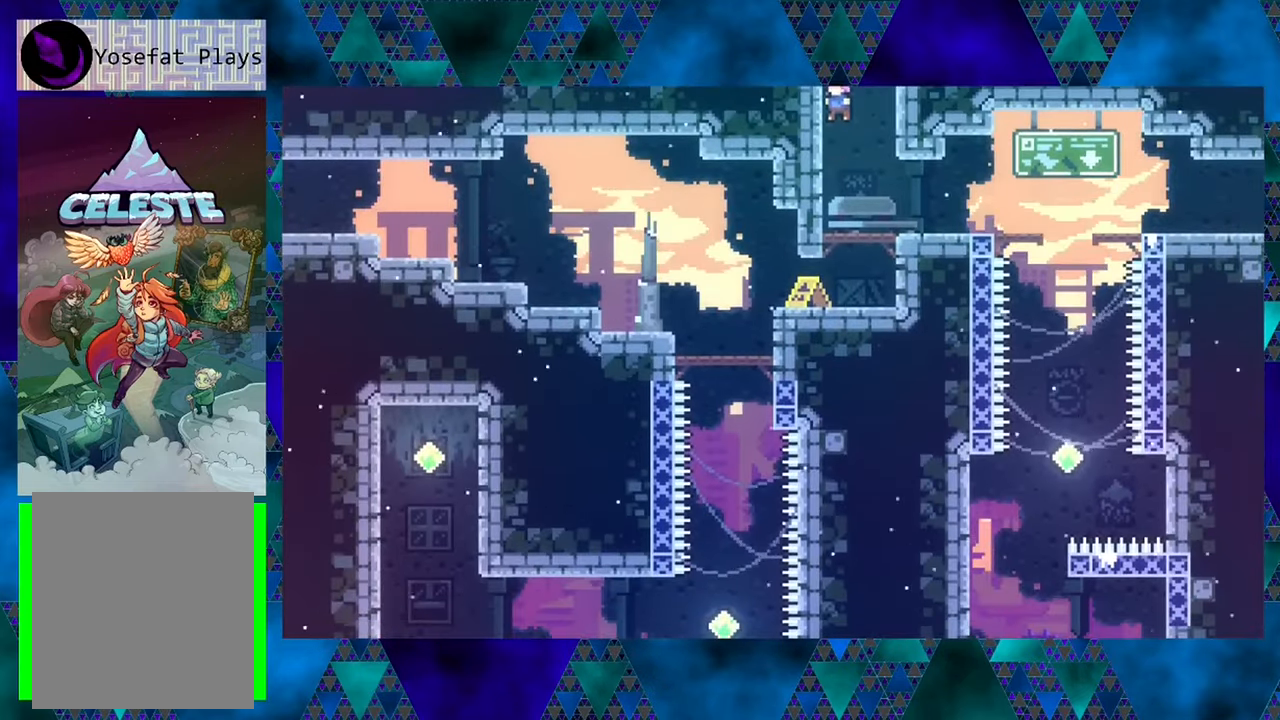
{"buttons": [], "left_stick": "center", "events": []}
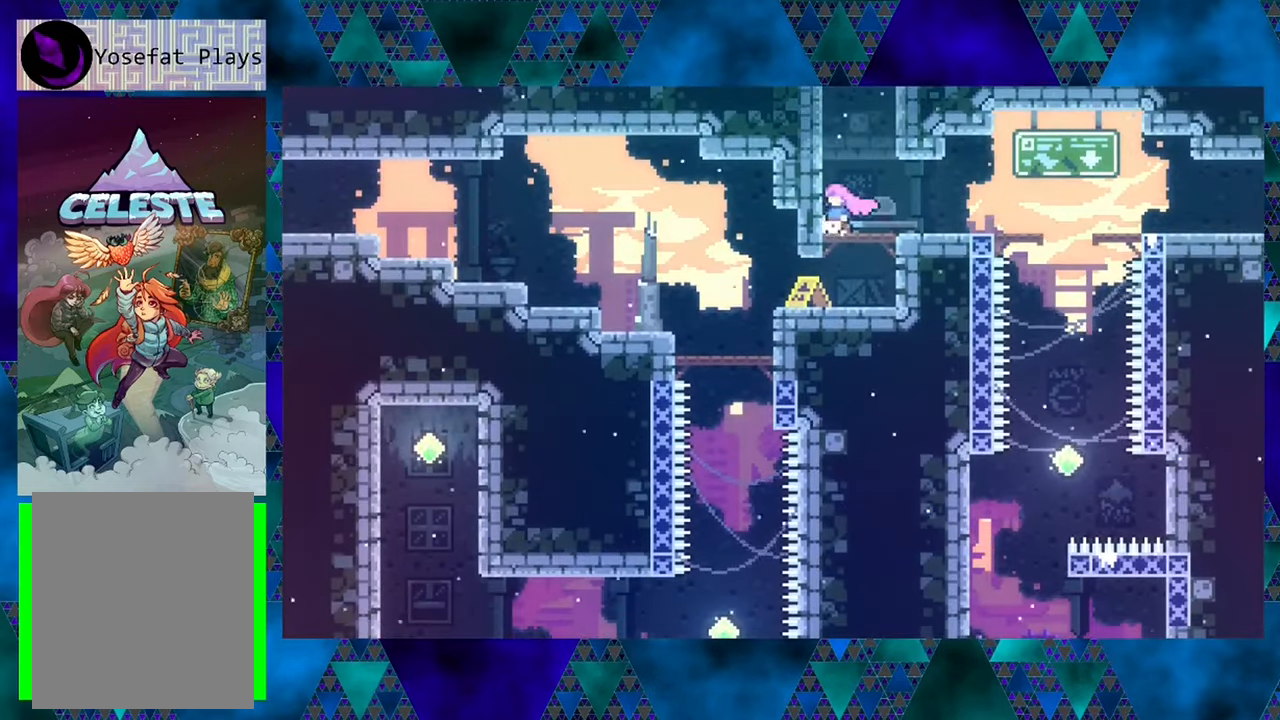
{"buttons": ["DPAD_RIGHT"], "left_stick": "center", "events": [[17, "DPAD_RIGHT", "down"]]}
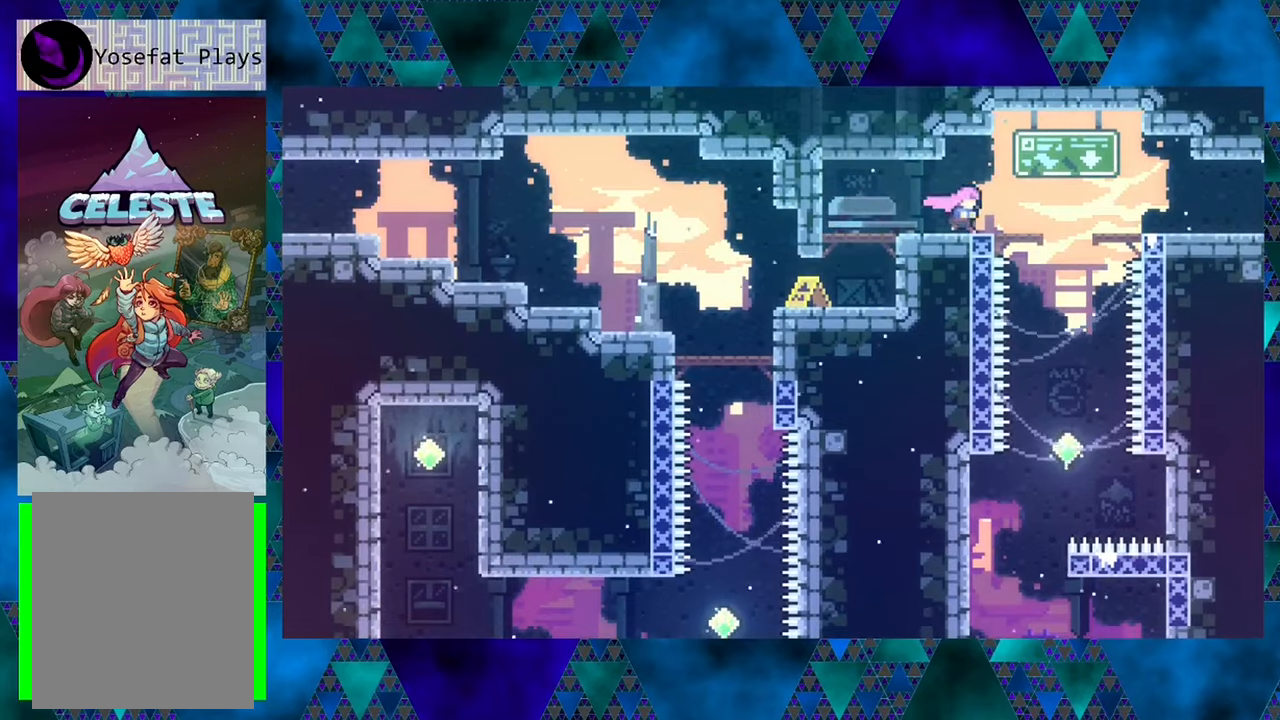
{"buttons": ["Y", "DPAD_RIGHT"], "left_stick": "center", "events": [[17, "B", "down"], [217, "B", "up"], [484, "Y", "down"]]}
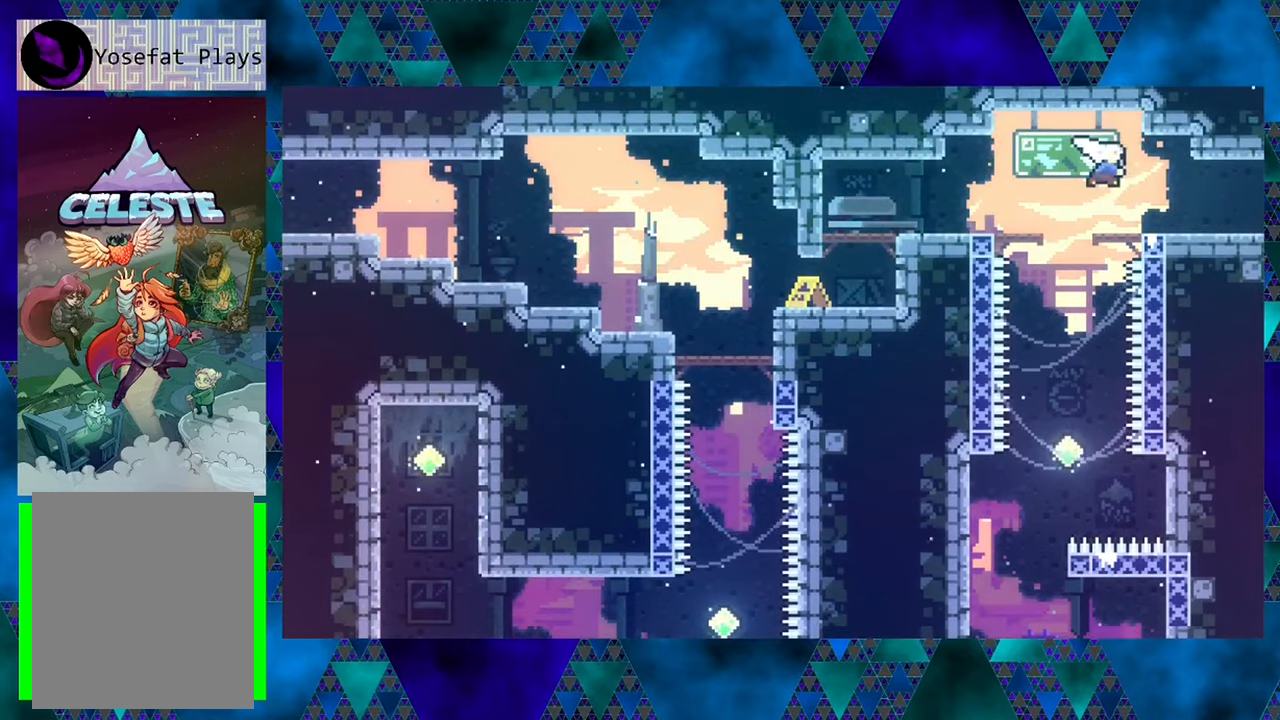
{"buttons": ["DPAD_RIGHT"], "left_stick": "center", "events": [[150, "Y", "up"]]}
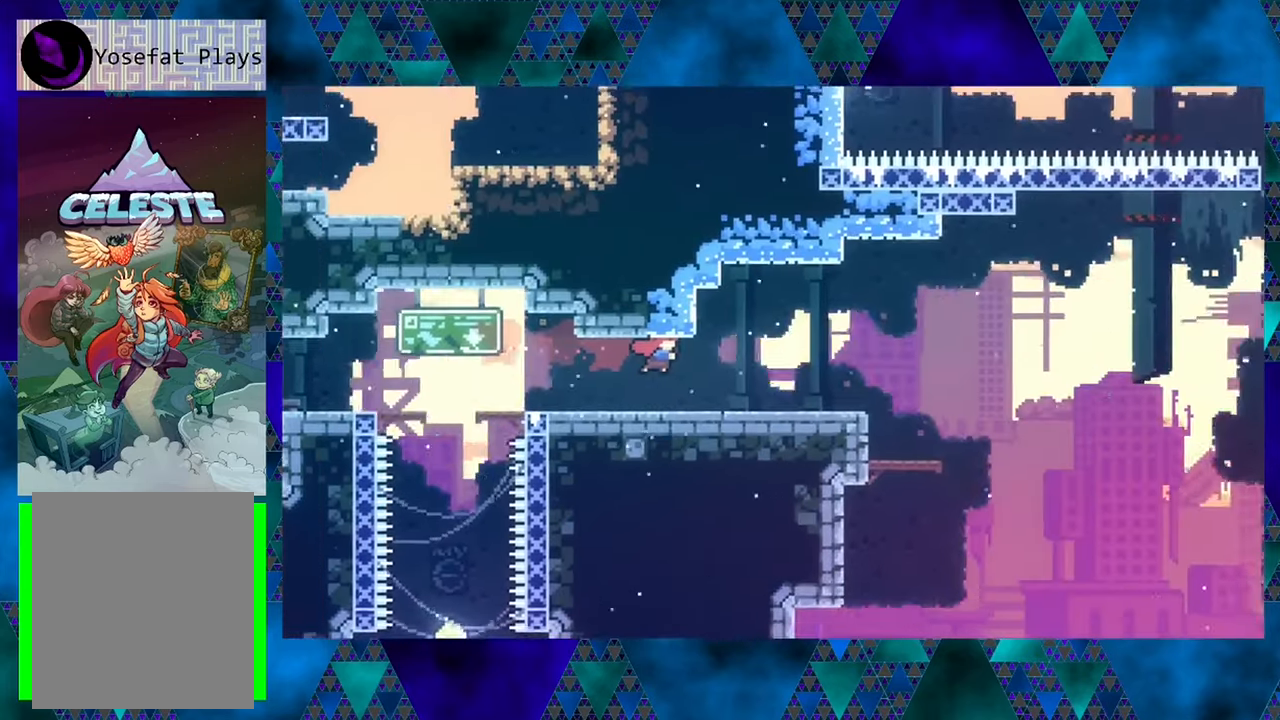
{"buttons": [], "left_stick": "center", "events": [[134, "DPAD_RIGHT", "up"]]}
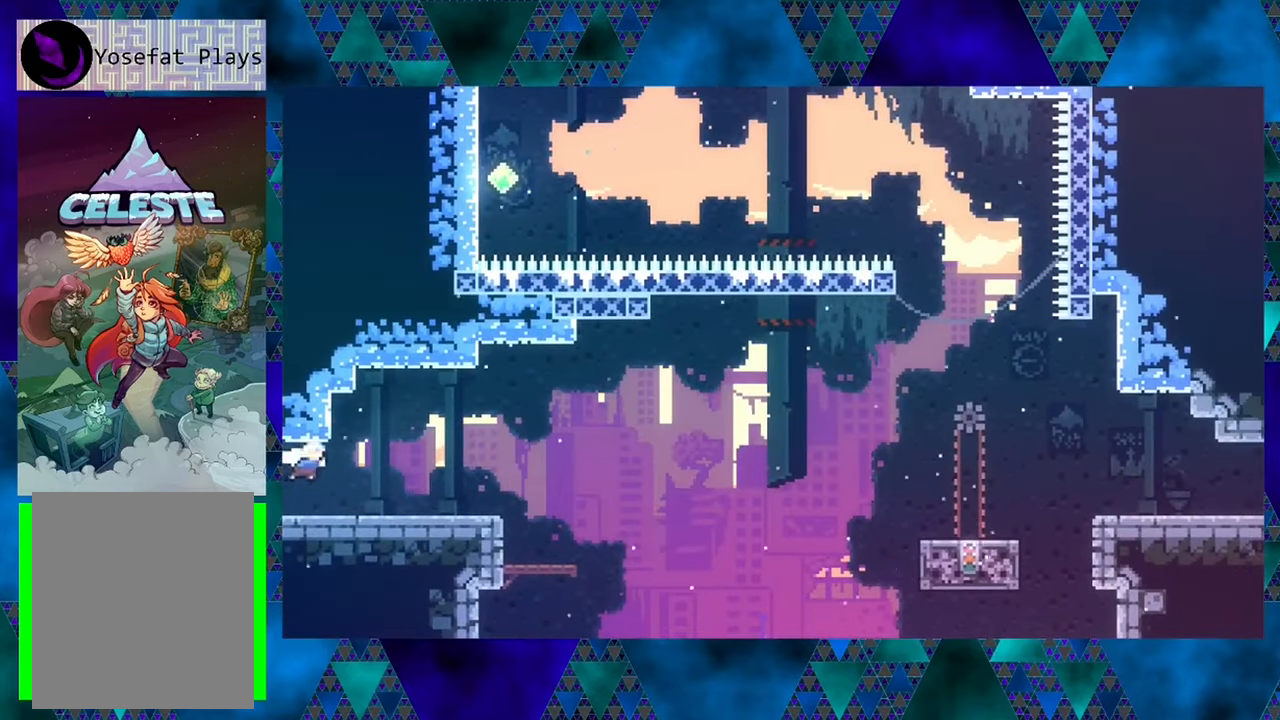
{"buttons": ["DPAD_RIGHT"], "left_stick": "center", "events": [[234, "DPAD_RIGHT", "down"]]}
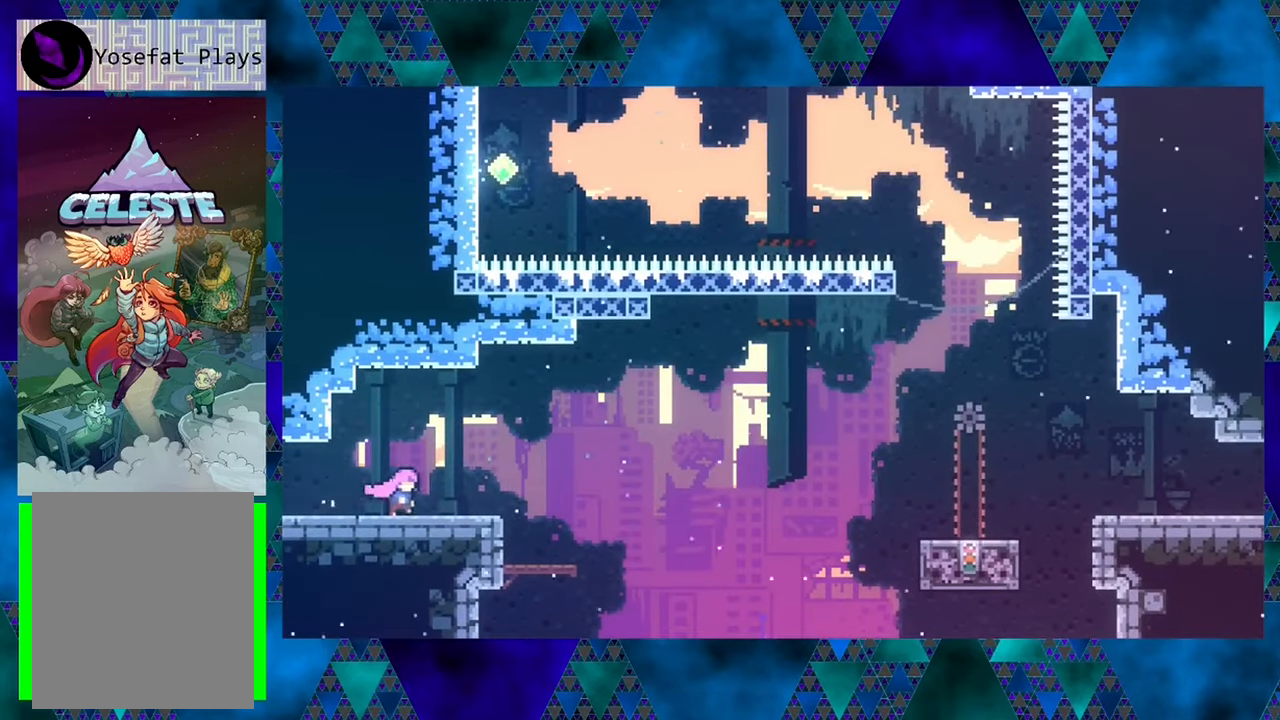
{"buttons": [], "left_stick": "center", "events": [[484, "DPAD_RIGHT", "up"]]}
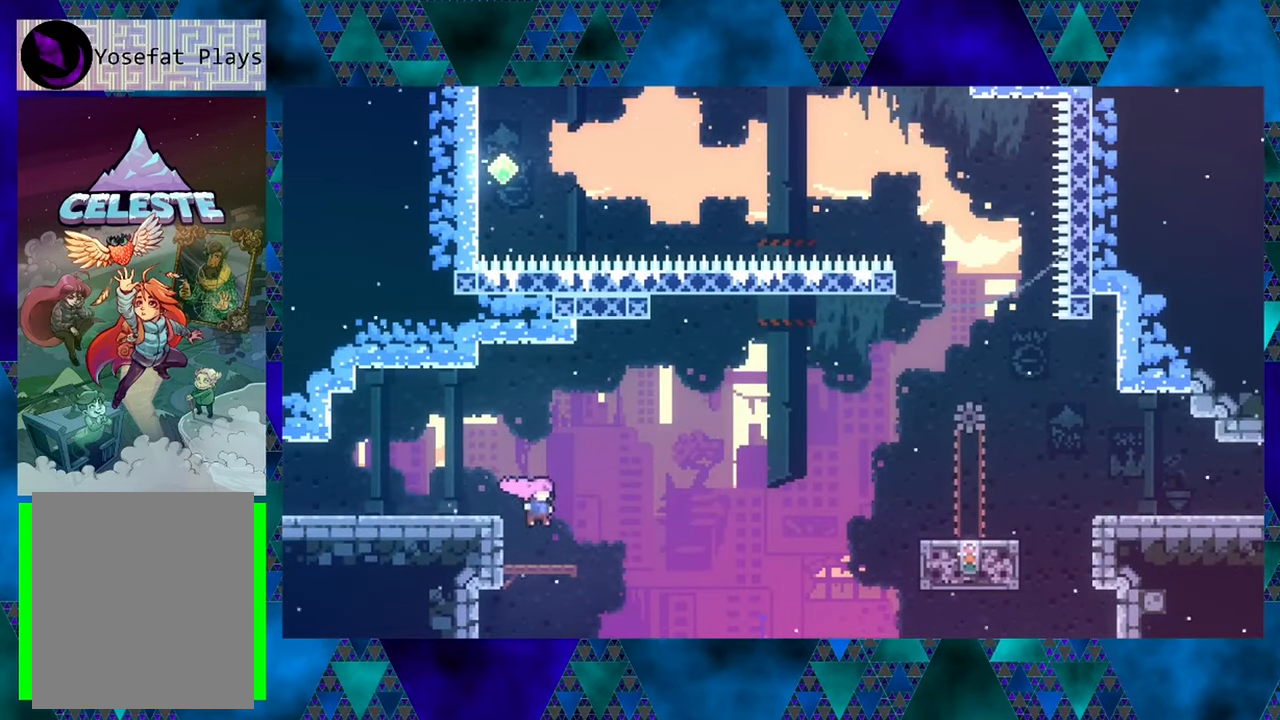
{"buttons": ["B", "DPAD_UP", "DPAD_RIGHT"], "left_stick": "center", "events": [[217, "DPAD_RIGHT", "down"], [267, "B", "down"], [384, "DPAD_UP", "down"]]}
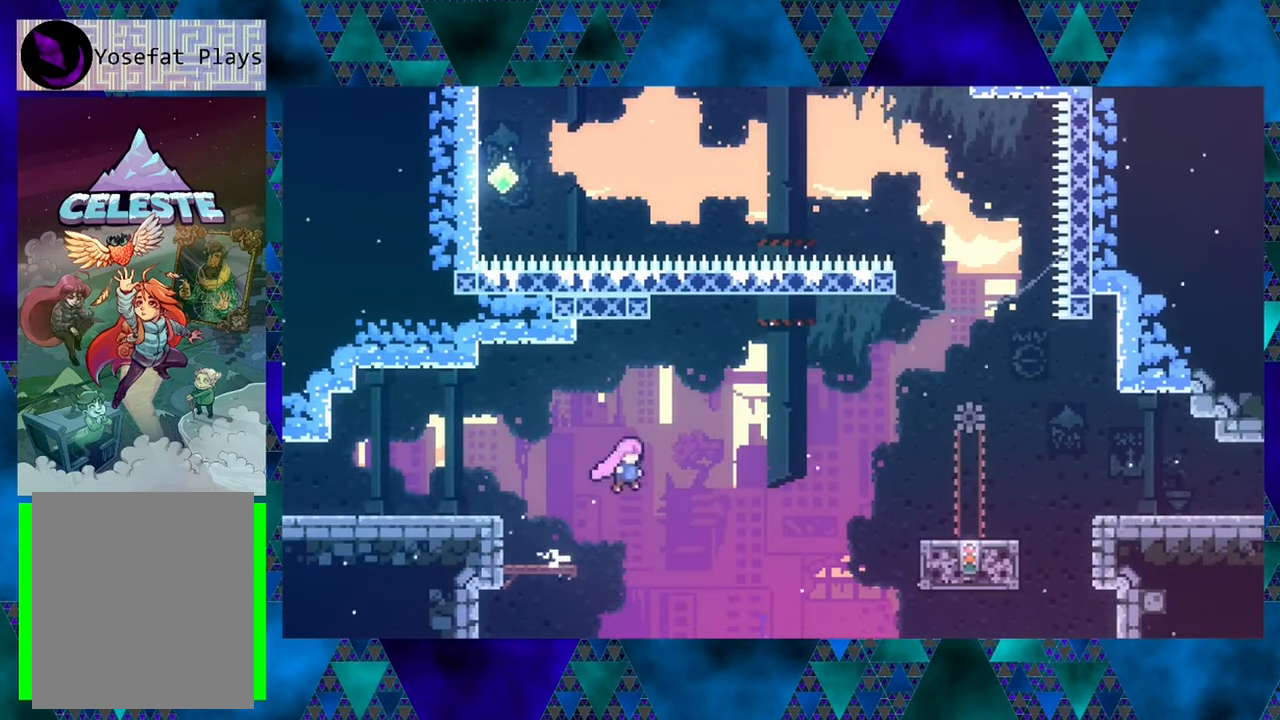
{"buttons": ["B", "Y", "DPAD_UP", "DPAD_RIGHT"], "left_stick": "center", "events": [[334, "Y", "down"]]}
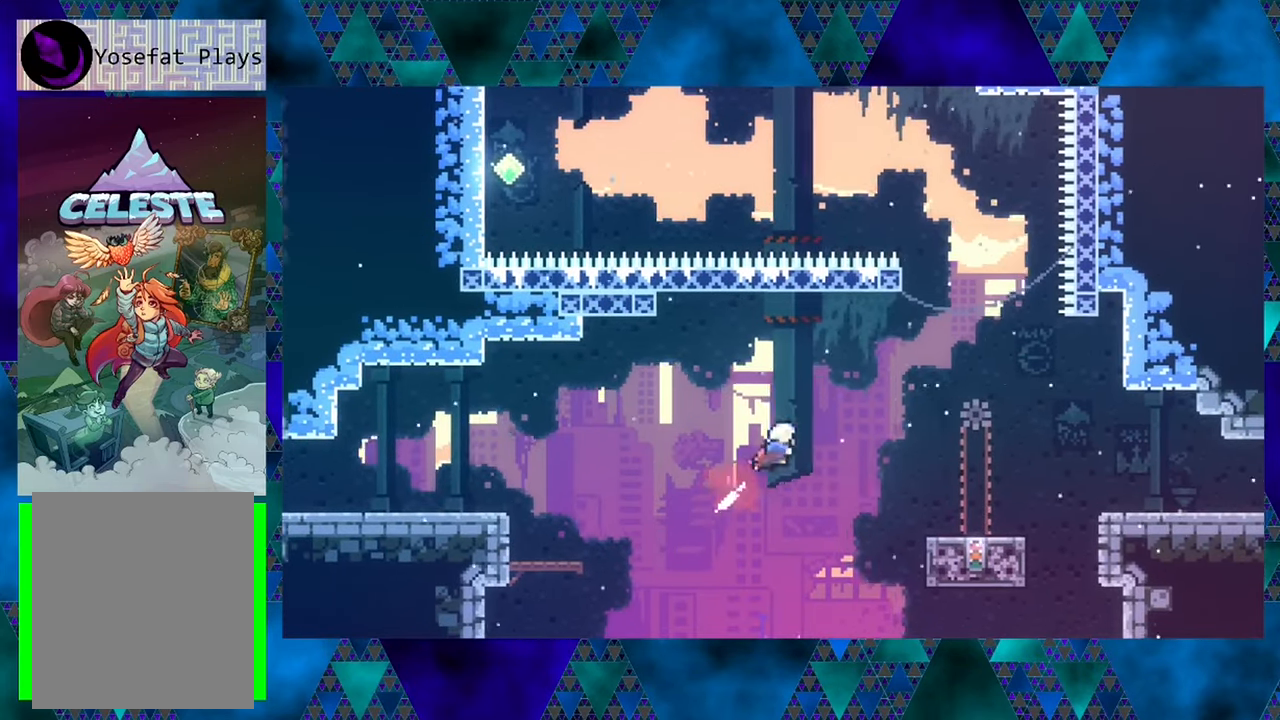
{"buttons": ["DPAD_RIGHT"], "left_stick": "center", "events": [[300, "Y", "up"], [350, "DPAD_UP", "up"], [384, "B", "up"]]}
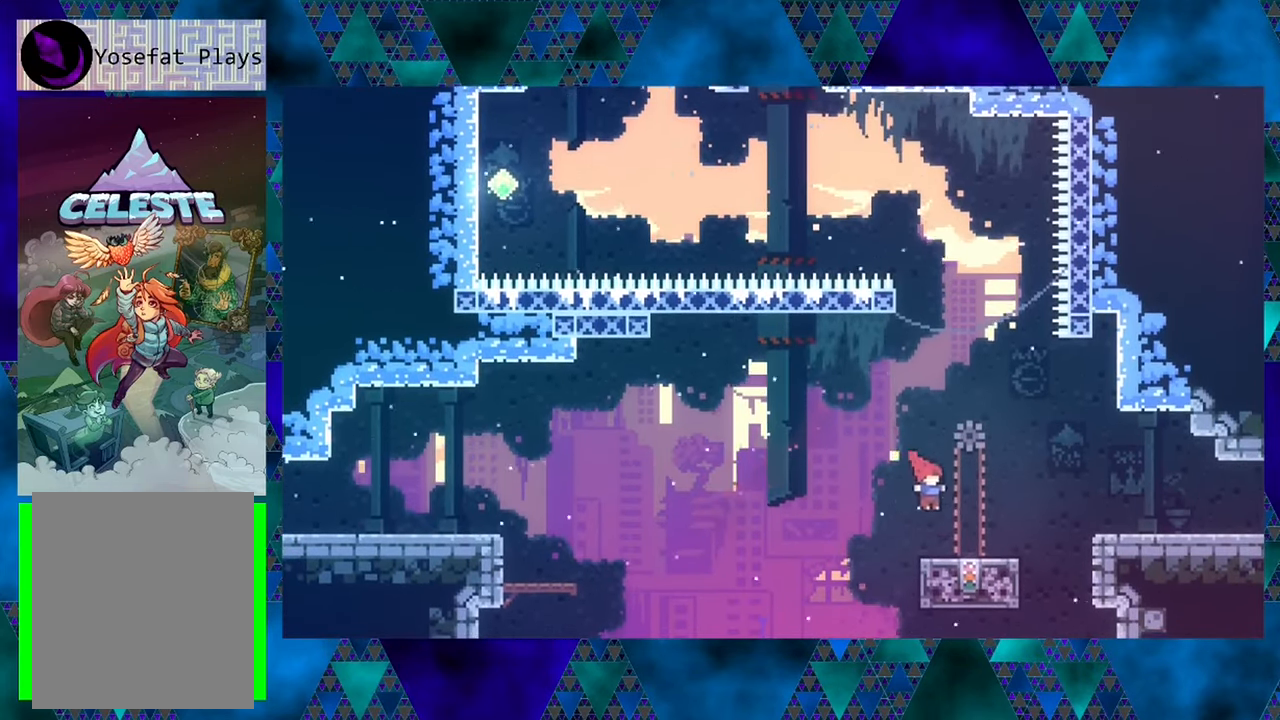
{"buttons": [], "left_stick": "center", "events": [[100, "DPAD_RIGHT", "up"]]}
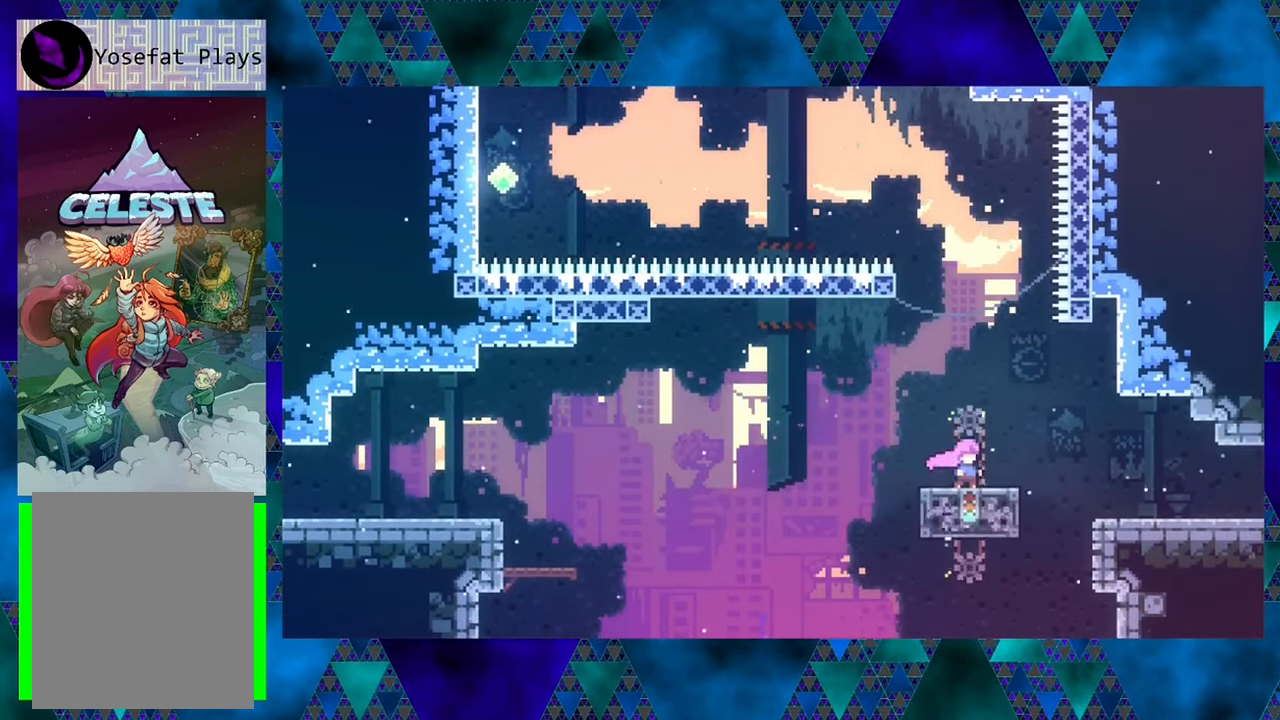
{"buttons": ["B"], "left_stick": "center", "events": [[233, "B", "down"]]}
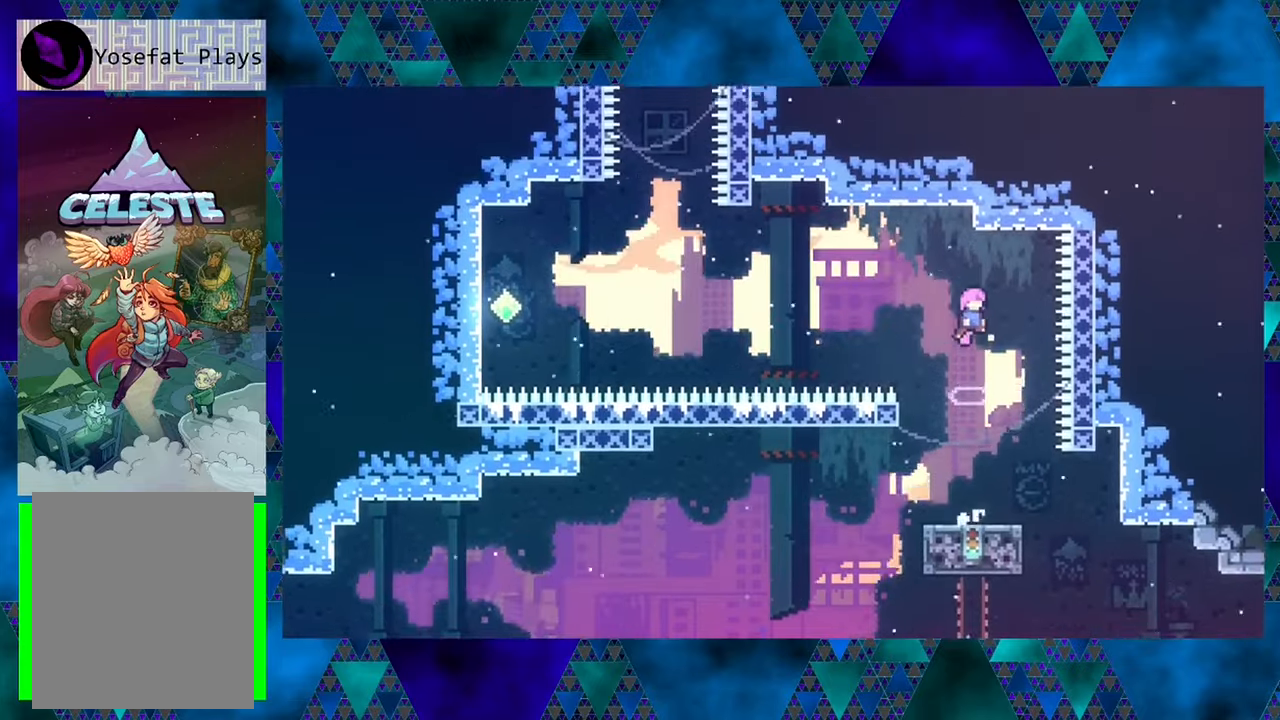
{"buttons": [], "left_stick": "center", "events": [[450, "B", "up"]]}
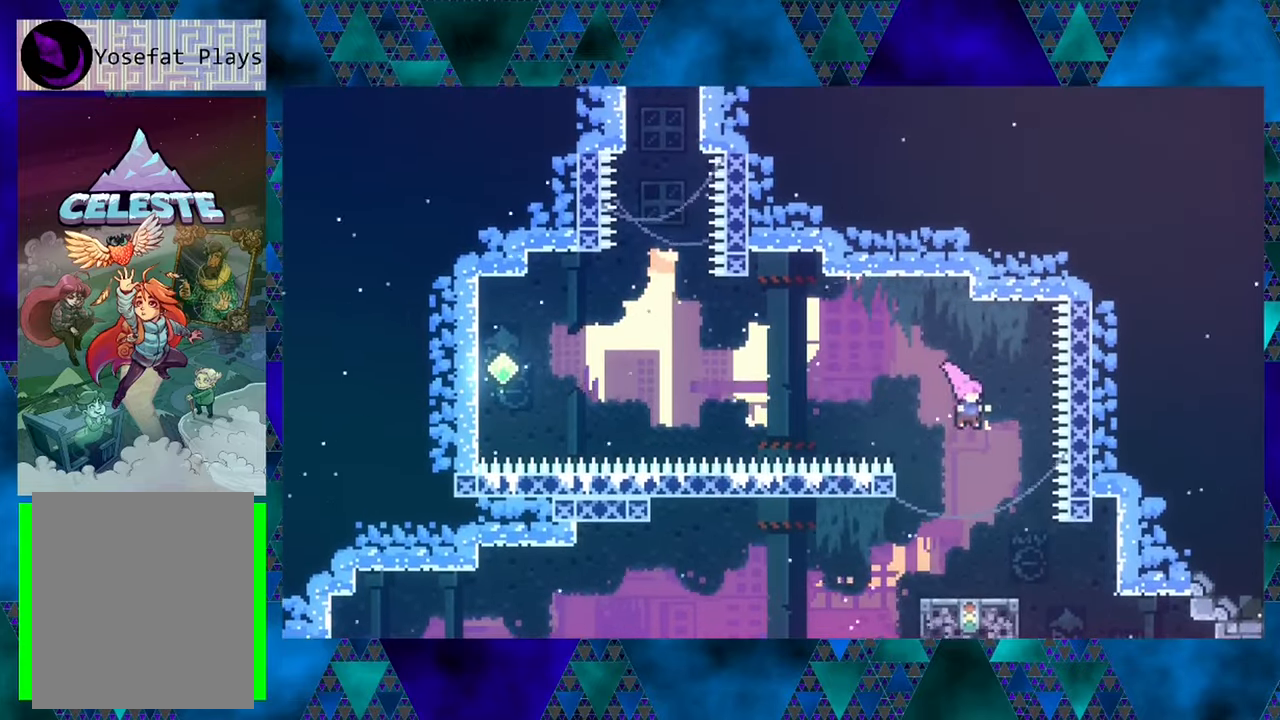
{"buttons": [], "left_stick": "center", "events": []}
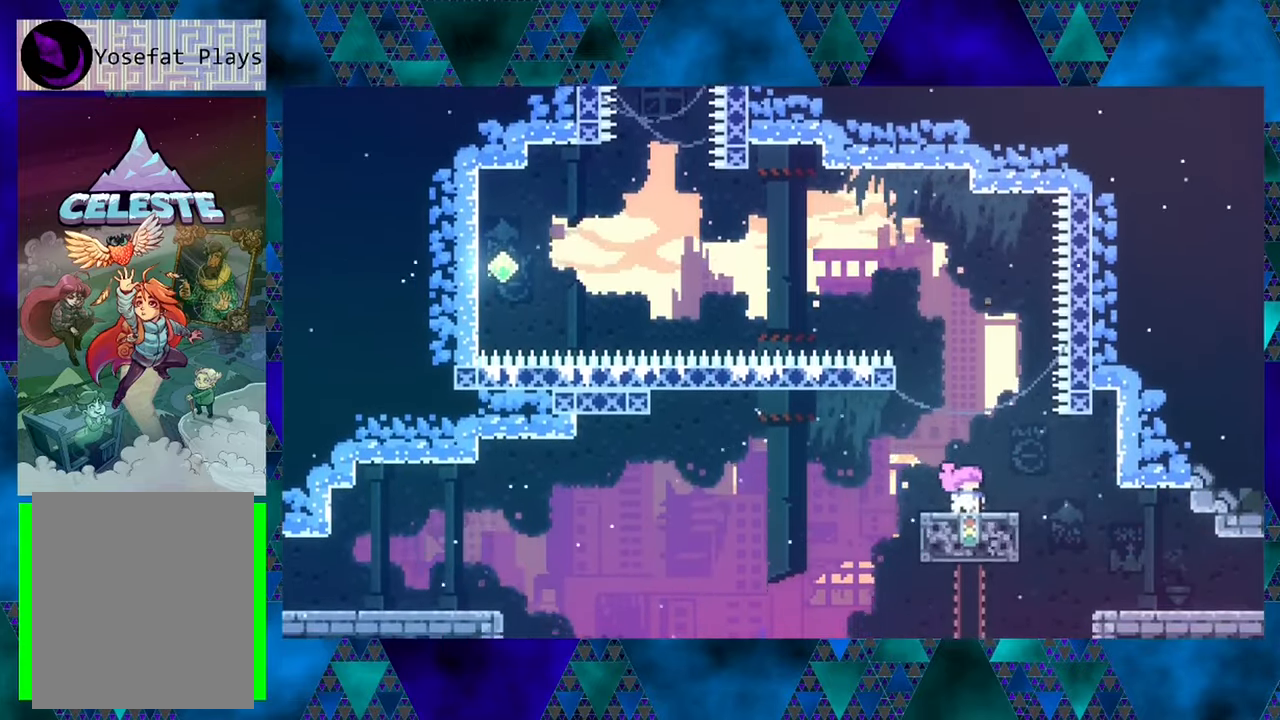
{"buttons": [], "left_stick": "center", "events": []}
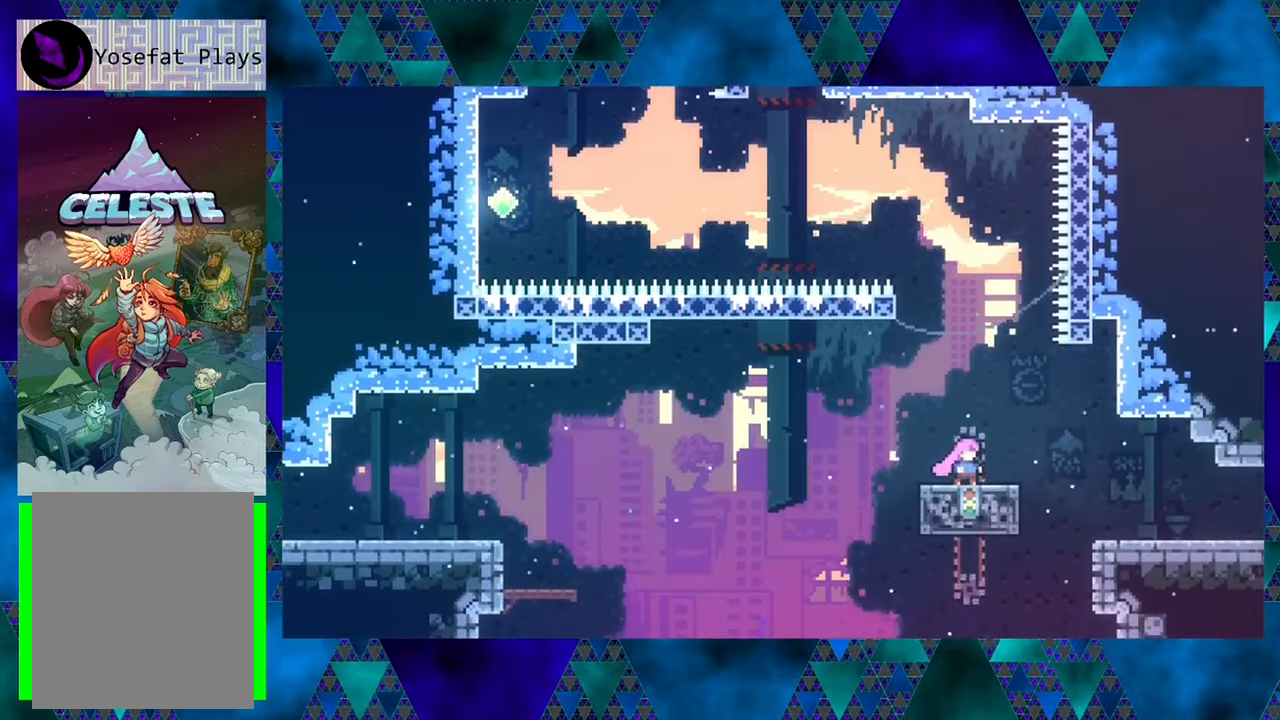
{"buttons": ["DPAD_RIGHT"], "left_stick": "center", "events": [[66, "DPAD_RIGHT", "down"], [133, "B", "down"], [300, "B", "up"]]}
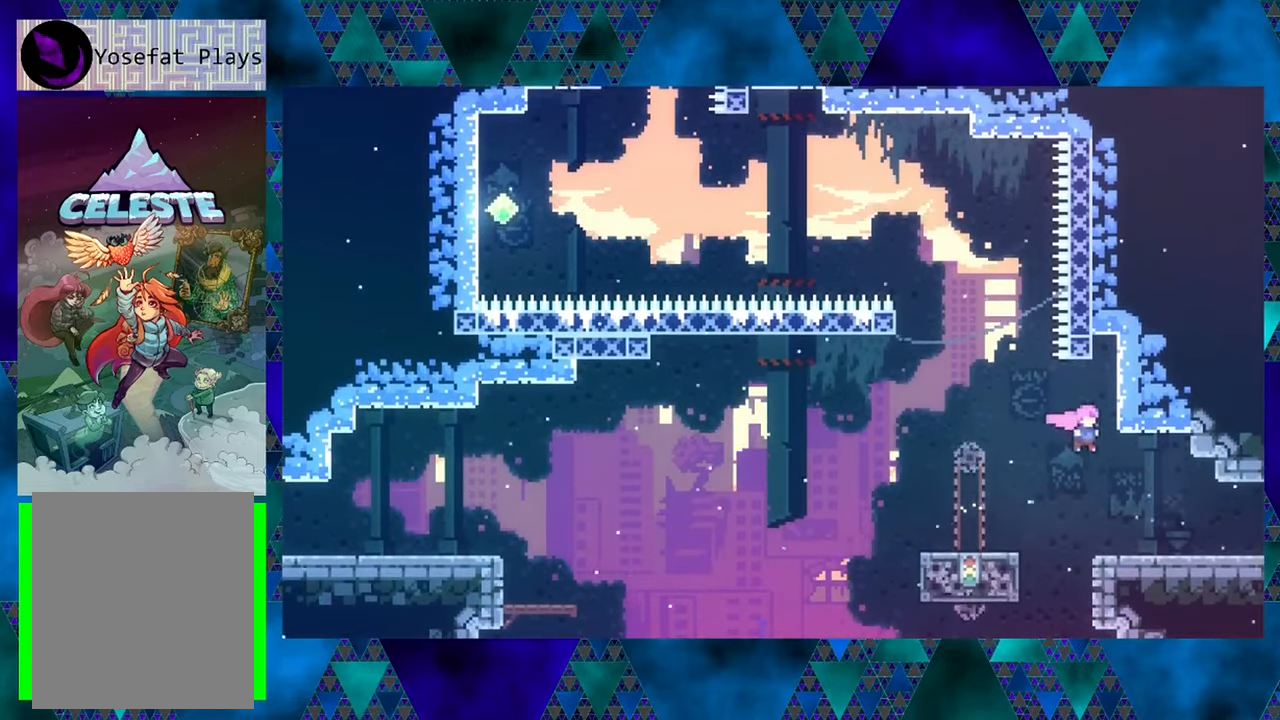
{"buttons": ["DPAD_RIGHT"], "left_stick": "center", "events": []}
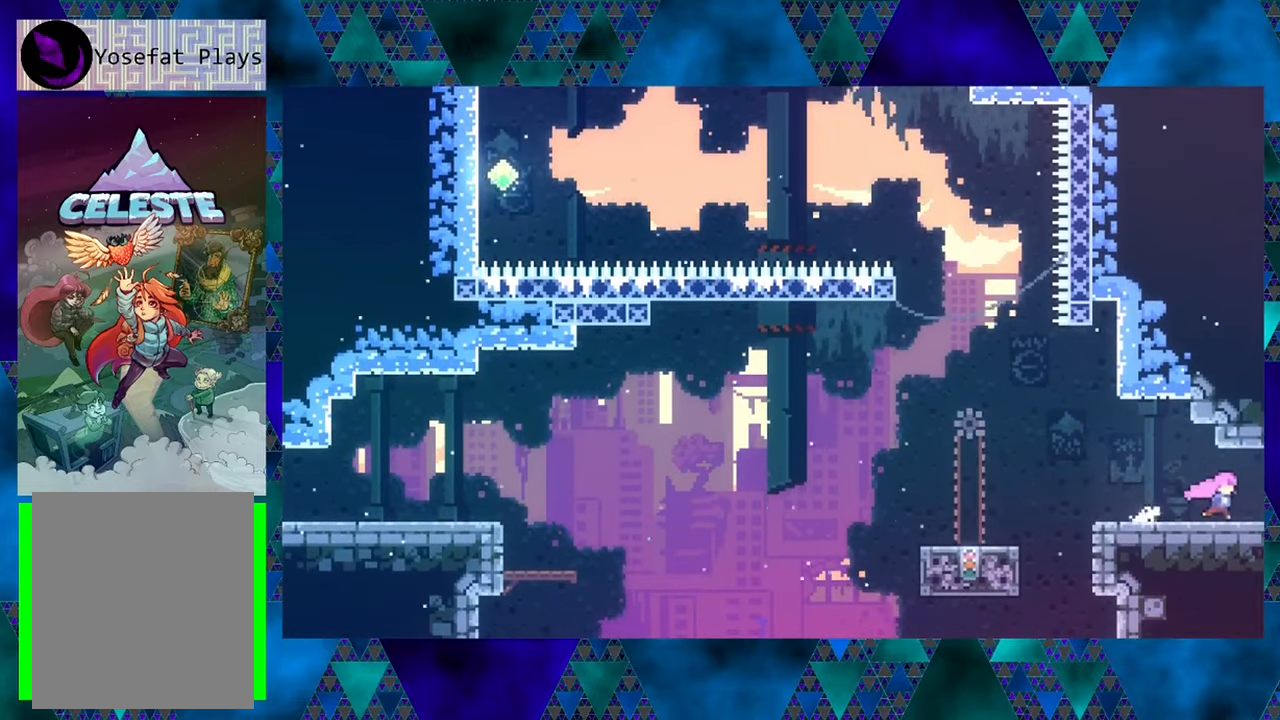
{"buttons": [], "left_stick": "center", "events": [[283, "DPAD_RIGHT", "up"]]}